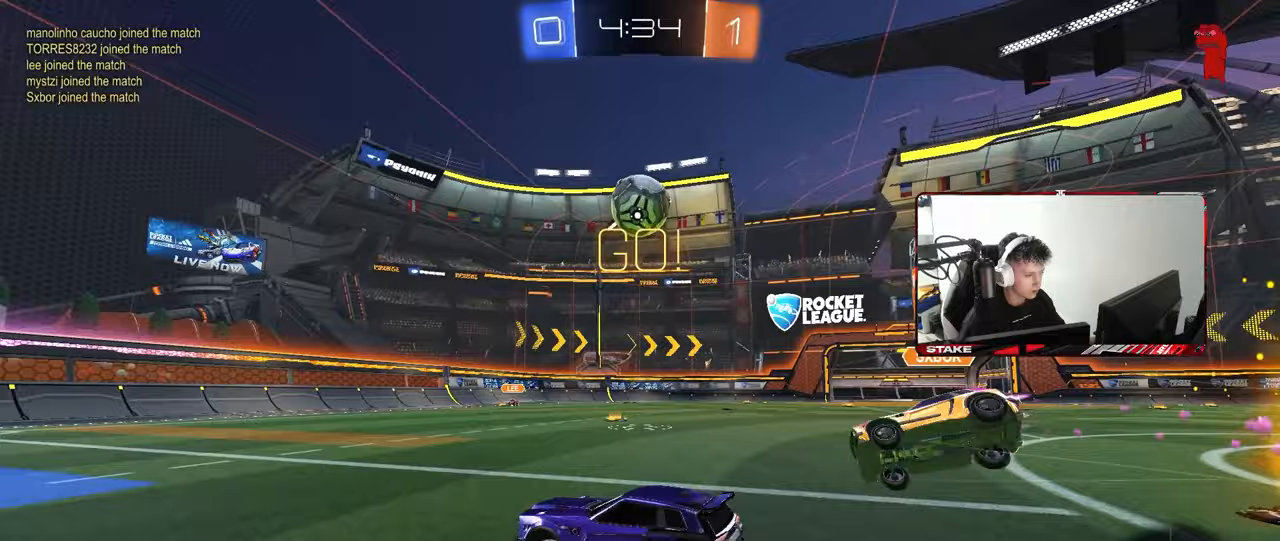
Gameplay with keyboard and mouse; each line is a JSON object with the keys and mouse buttons held at the frame after it. "events" lists presses ("down") and releases ("up") of "1", "2", "3", "4", "5", "a", "alt", "c", "caps_lock", "ctrl", "d", "e", "f", "g", "q", "r", "s", "shift", "space", "t", "tab", "v", "w", "x", "z", "mouse_left", "mouse_wheel" and "mouse_right" between this image and that frame as [ms after this image, input, new state], when the widget could be followed in between. "mouse_left", "mouse_wheel", "mouse_right" = the "left", "wheel", "right" buttons of the "mouse" list. No other keys are recorded. "wheel" means that the mouse wheel is clicked or scrolled. "mouse_move" is the direction in which the mouse moves at that frame (one of eight, or "still"), when it could be read.
{"keys": ["a", "shift", "w"], "mouse": ["left"], "mouse_move": "still", "events": [[17, "w", "down"], [67, "mouse_left", "up"], [400, "a", "up"], [400, "mouse_left", "down"], [400, "mouse_right", "down"], [483, "a", "down"], [483, "mouse_right", "up"], [483, "shift", "down"]]}
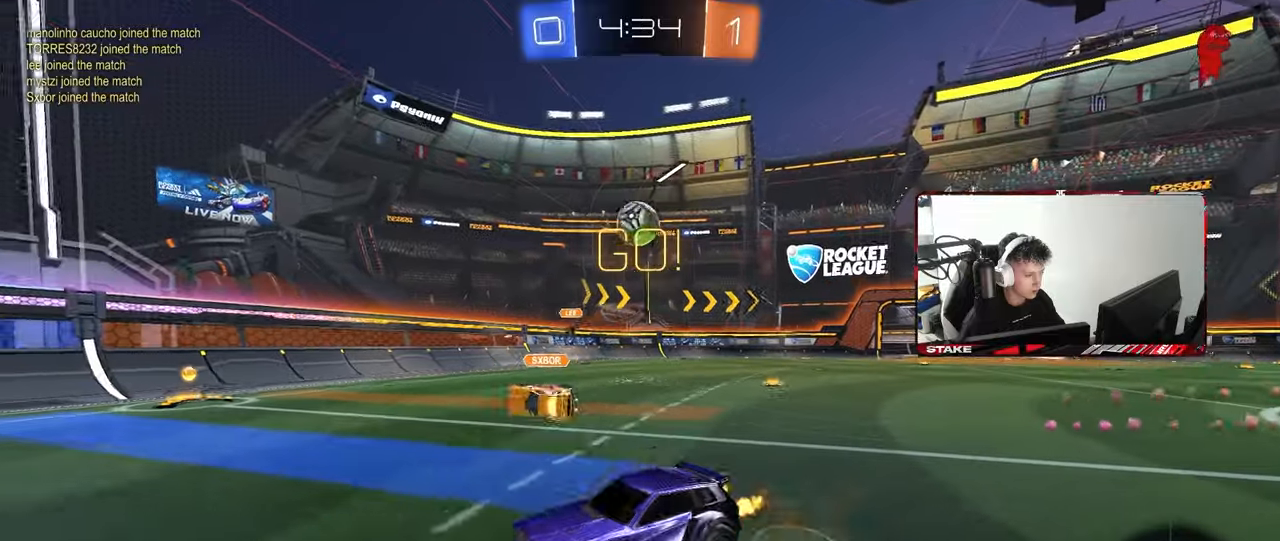
{"keys": ["a", "shift"], "mouse": [], "mouse_move": "still", "events": [[33, "mouse_right", "down"], [83, "s", "down"], [83, "w", "up"], [183, "mouse_left", "up"], [267, "mouse_right", "up"], [450, "s", "up"]]}
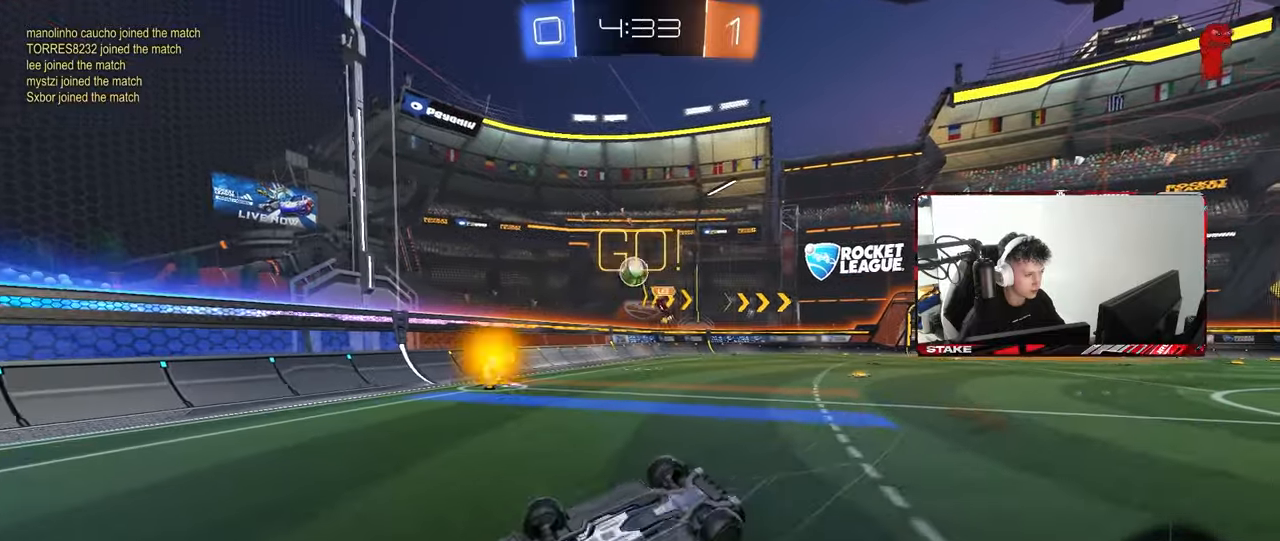
{"keys": [], "mouse": [], "mouse_move": "still", "events": [[50, "space", "down"], [100, "s", "down"], [250, "s", "up"], [250, "space", "up"], [333, "shift", "up"], [383, "a", "up"]]}
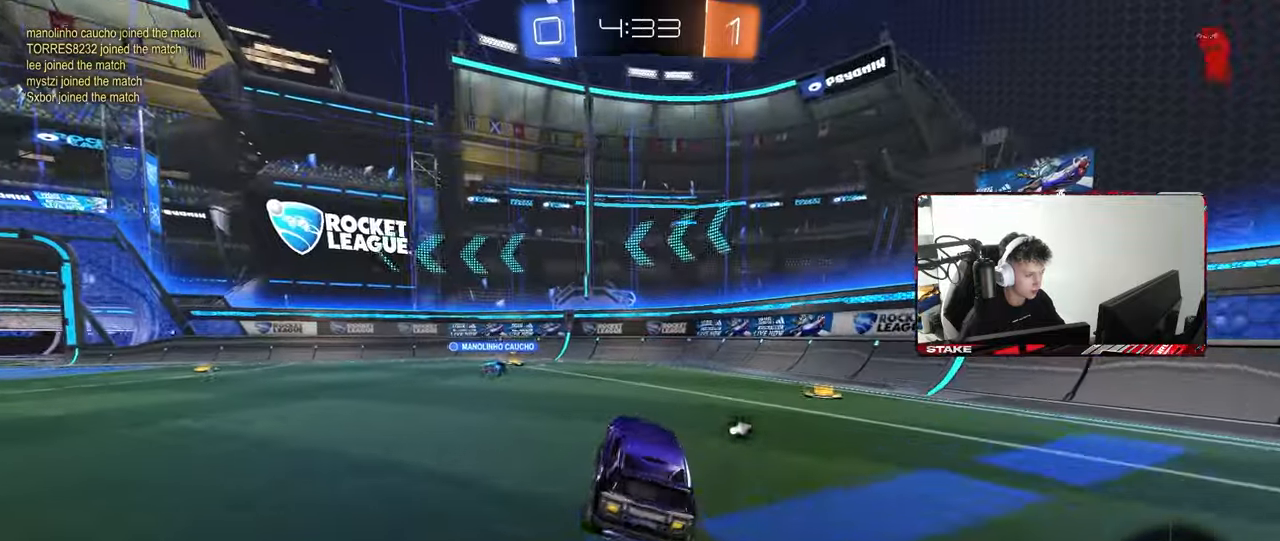
{"keys": ["w"], "mouse": [], "mouse_move": "still", "events": [[17, "a", "down"], [17, "w", "down"], [200, "a", "up"], [300, "a", "down"], [450, "a", "up"]]}
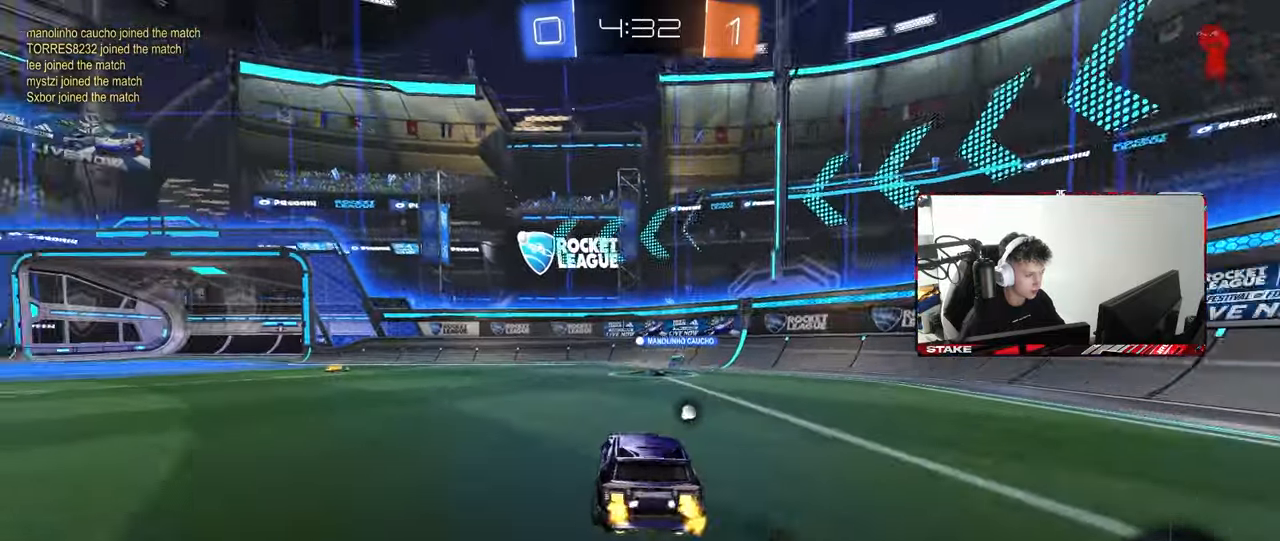
{"keys": ["a", "w"], "mouse": ["right"], "mouse_move": "still", "events": [[83, "a", "down"], [500, "mouse_right", "down"]]}
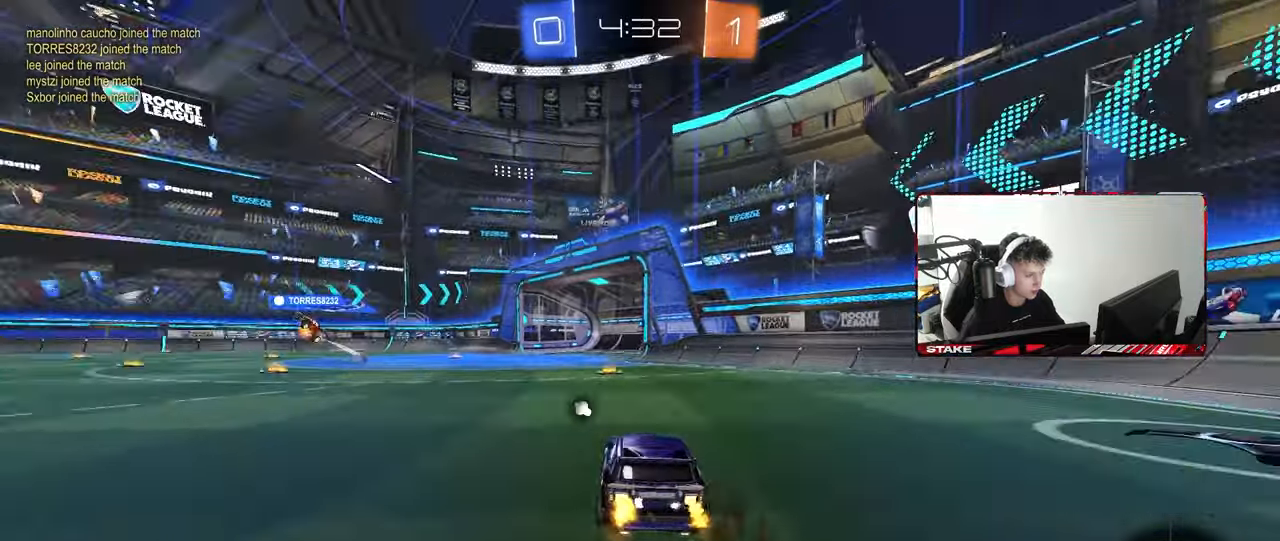
{"keys": [], "mouse": [], "mouse_move": "still", "events": [[50, "a", "up"], [50, "d", "down"], [100, "mouse_right", "up"], [100, "w", "up"], [150, "d", "up"], [283, "space", "down"], [483, "space", "up"]]}
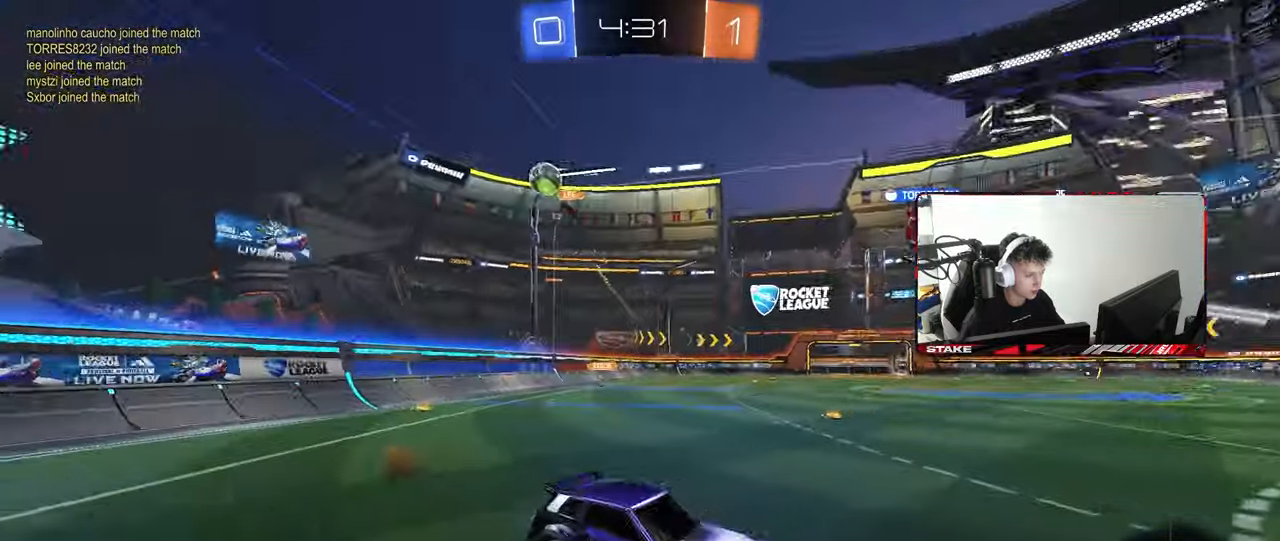
{"keys": [], "mouse": [], "mouse_move": "still", "events": [[117, "a", "down"], [117, "s", "down"], [167, "d", "down"], [300, "s", "up"], [350, "a", "up"], [350, "d", "up"]]}
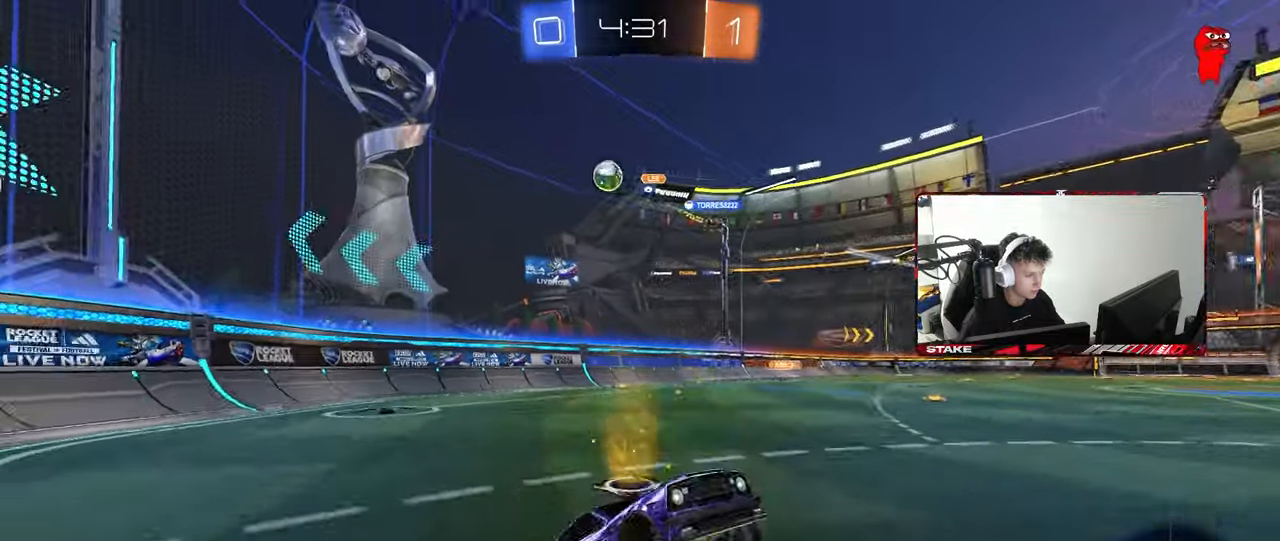
{"keys": ["a", "w"], "mouse": [], "mouse_move": "still", "events": [[33, "w", "down"], [83, "mouse_right", "down"], [133, "a", "down"], [267, "mouse_right", "up"], [267, "shift", "down"], [417, "shift", "up"]]}
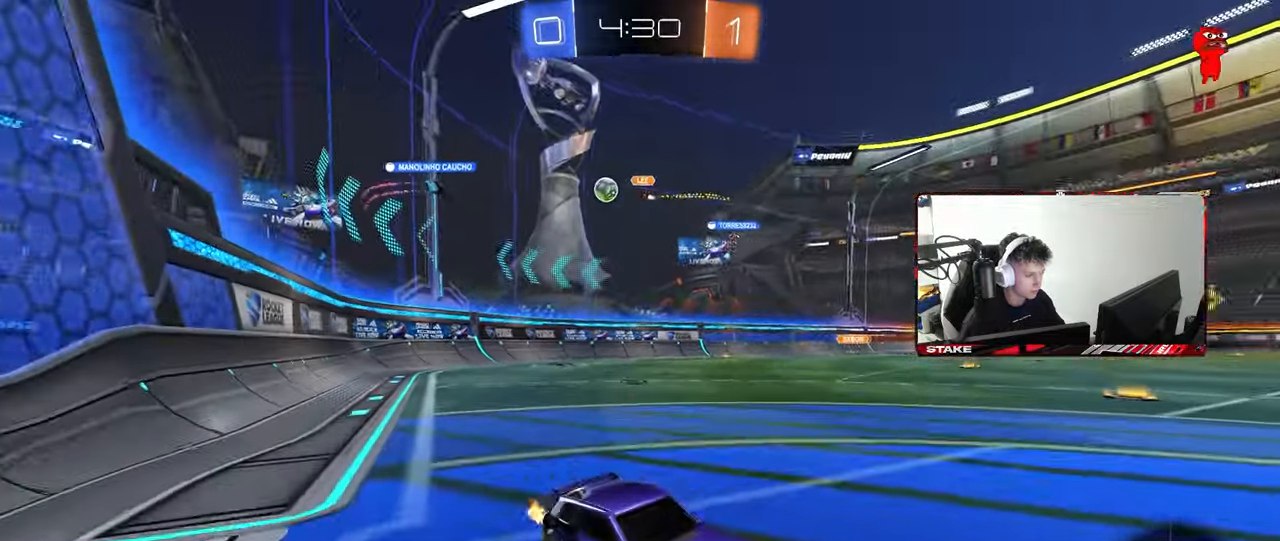
{"keys": ["a", "w"], "mouse": [], "mouse_move": "still", "events": [[100, "shift", "down"], [333, "shift", "up"]]}
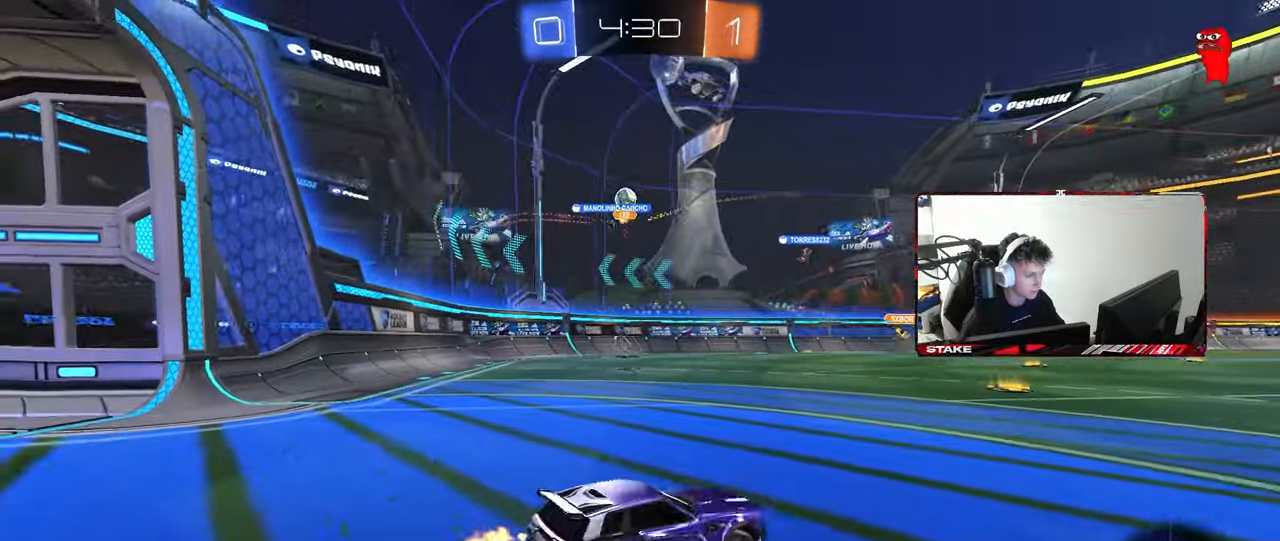
{"keys": ["d", "w"], "mouse": [], "mouse_move": "still", "events": [[250, "a", "up"], [250, "d", "down"]]}
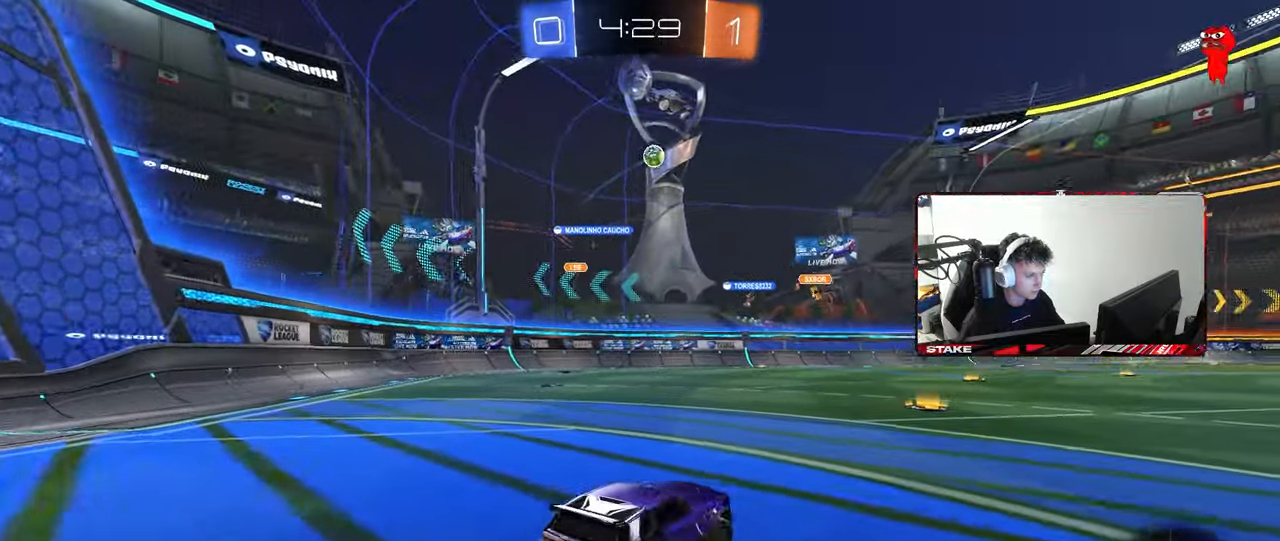
{"keys": ["d", "w"], "mouse": [], "mouse_move": "still", "events": [[133, "d", "up"], [233, "a", "down"], [367, "a", "up"], [500, "d", "down"]]}
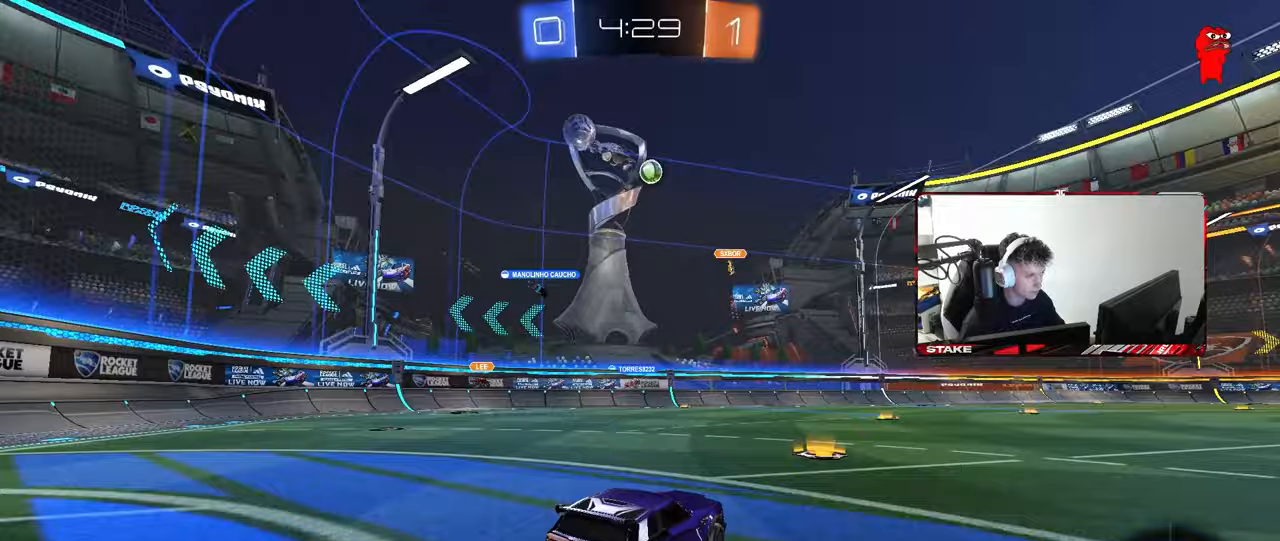
{"keys": ["a", "w"], "mouse": [], "mouse_move": "still", "events": [[150, "a", "down"], [150, "d", "up"], [150, "shift", "down"], [333, "shift", "up"]]}
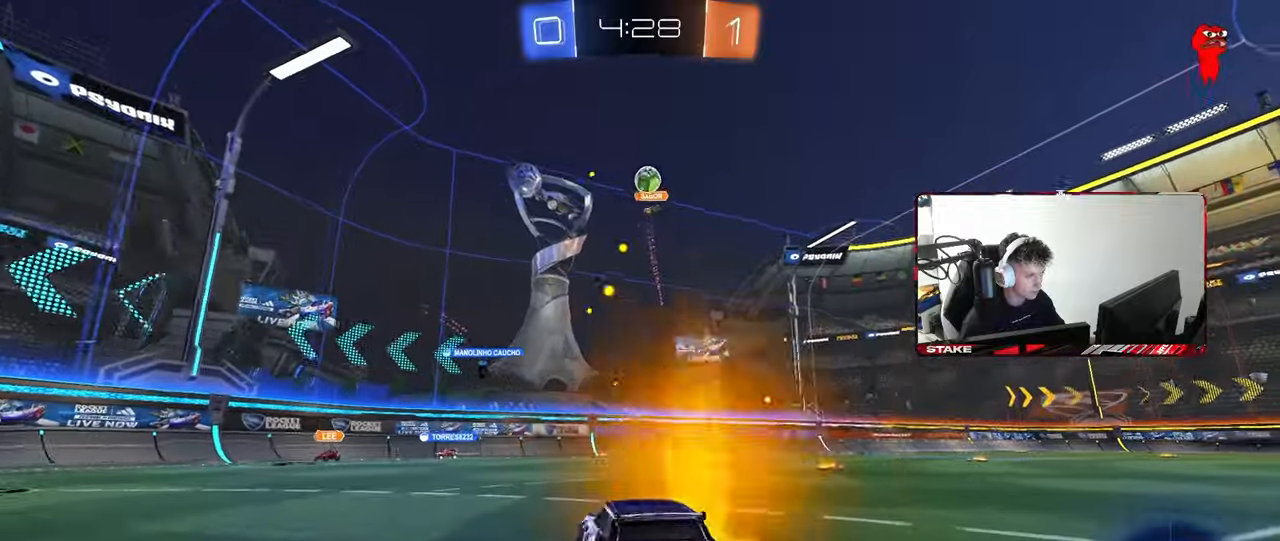
{"keys": ["a", "shift", "w"], "mouse": [], "mouse_move": "still", "events": [[117, "shift", "down"], [200, "shift", "up"], [483, "shift", "down"]]}
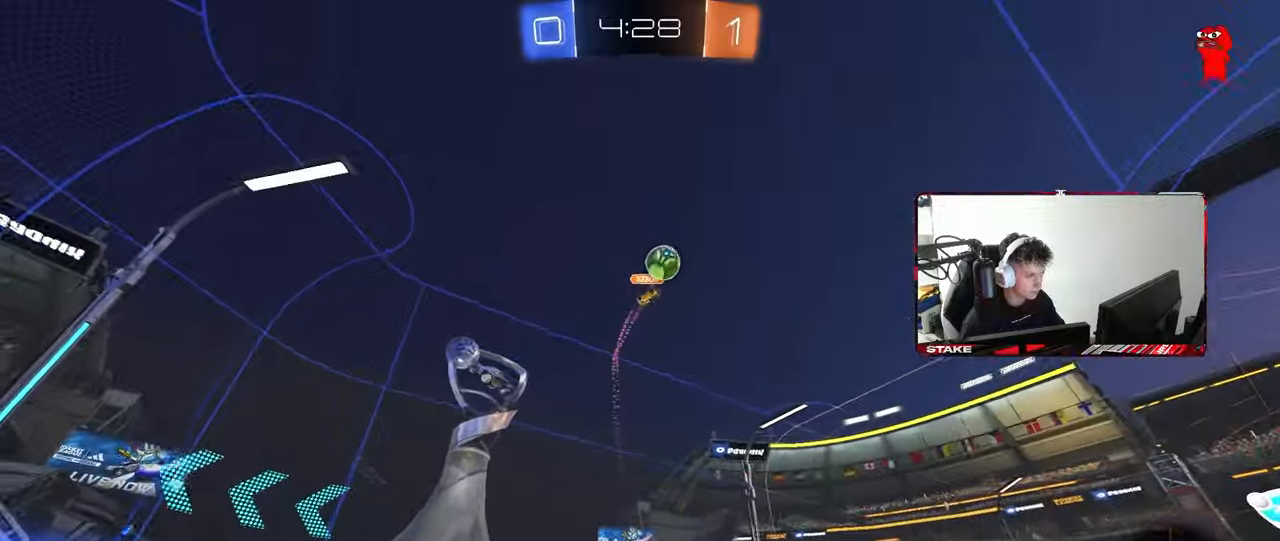
{"keys": ["w"], "mouse": [], "mouse_move": "still", "events": [[83, "shift", "up"], [417, "a", "up"]]}
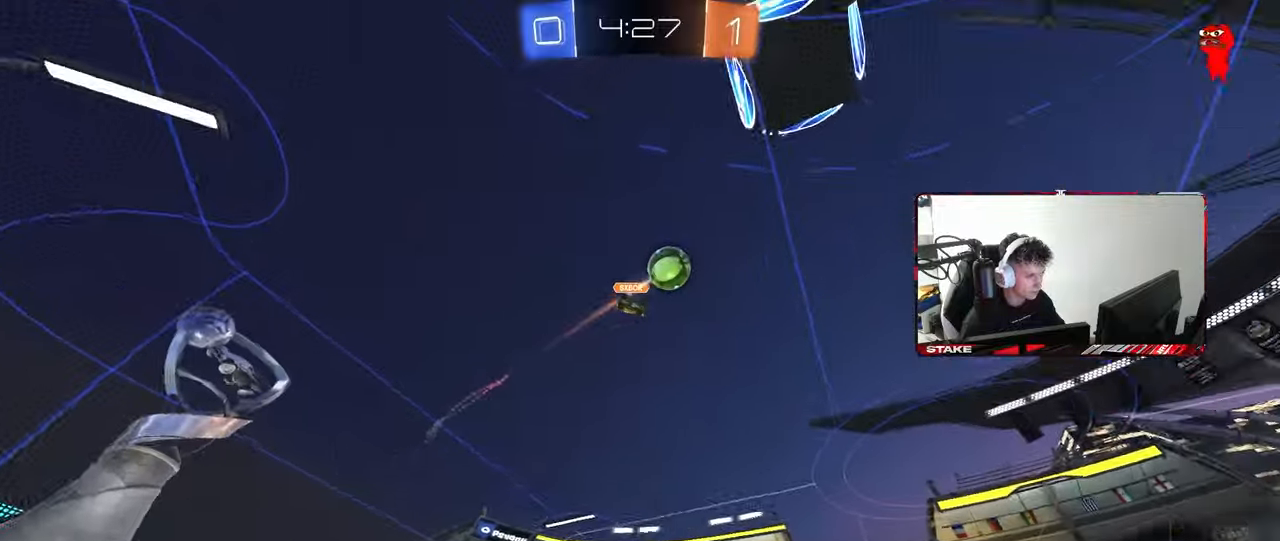
{"keys": ["a", "s", "shift"], "mouse": ["right"], "mouse_move": "down", "events": [[100, "mouse_left", "down"], [150, "a", "down"], [200, "a", "up"], [233, "mouse_right", "down"], [333, "a", "down"], [333, "mouse_right", "up"], [333, "shift", "down"], [383, "mouse_right", "down"], [433, "s", "down"], [433, "w", "up"], [467, "mouse_left", "up"]]}
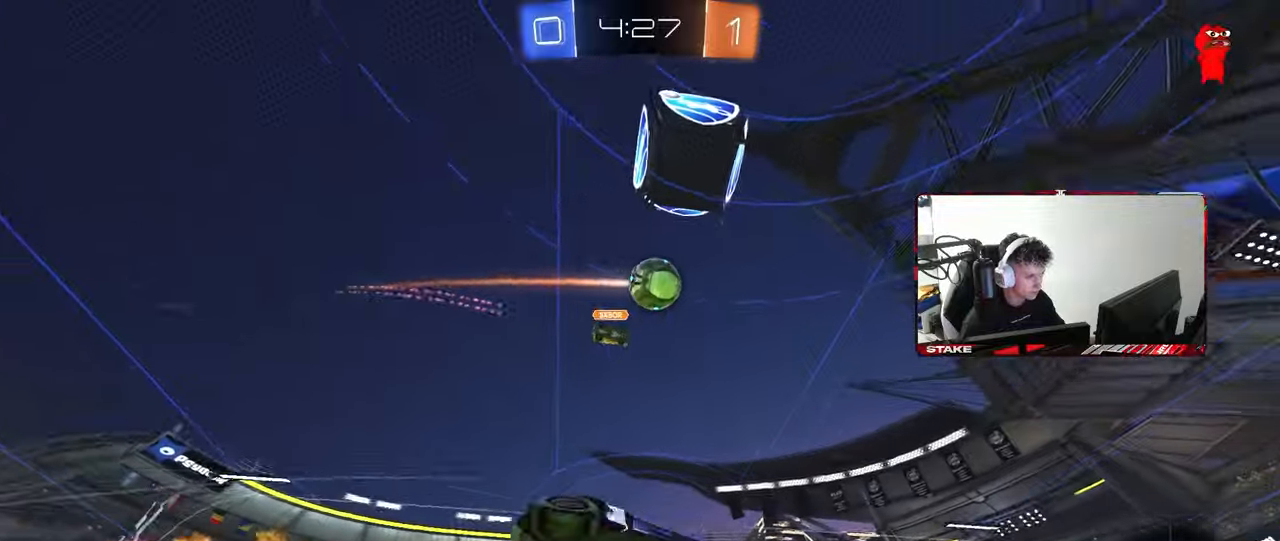
{"keys": ["a", "s", "shift"], "mouse": ["left"], "mouse_move": "still", "events": [[67, "mouse_right", "up"], [300, "s", "up"], [400, "mouse_left", "down"], [400, "s", "down"]]}
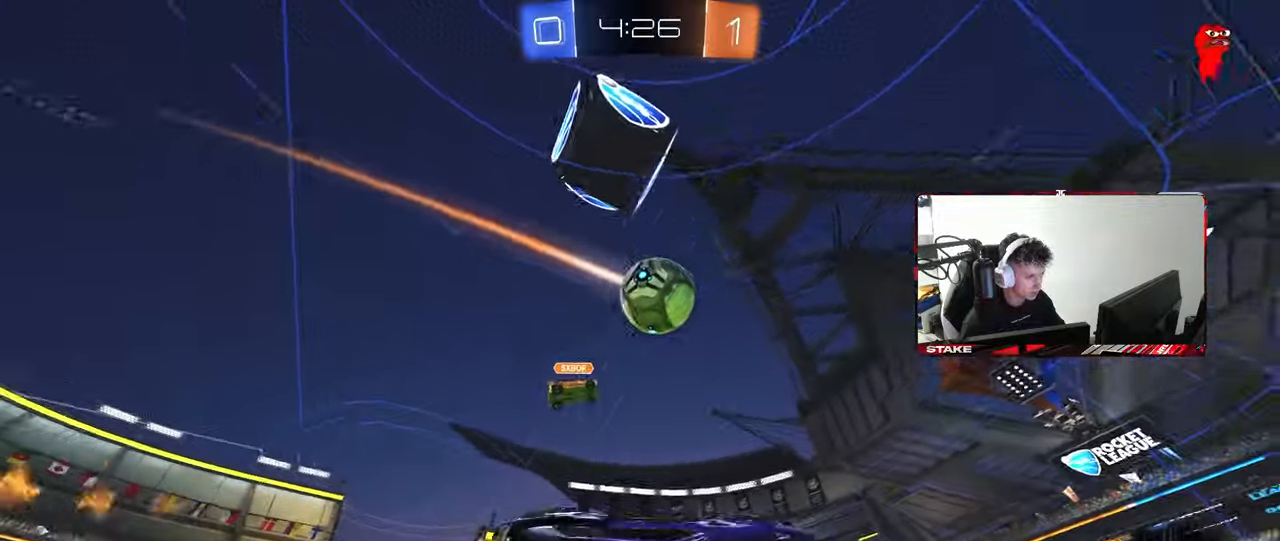
{"keys": ["w"], "mouse": ["left"], "mouse_move": "still", "events": [[133, "shift", "up"], [183, "s", "up"], [217, "a", "up"], [317, "d", "down"], [333, "w", "down"], [367, "d", "up"]]}
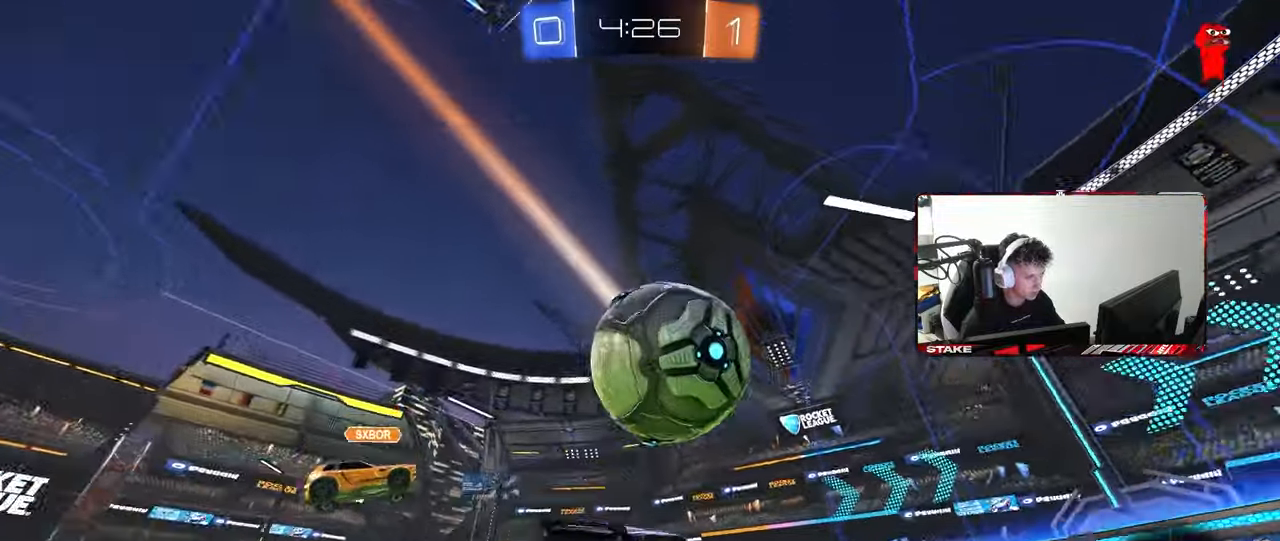
{"keys": ["a", "shift"], "mouse": [], "mouse_move": "still", "events": [[50, "d", "down"], [100, "d", "up"], [100, "mouse_right", "down"], [150, "a", "down"], [150, "shift", "down"], [200, "mouse_right", "up"], [233, "mouse_right", "down"], [333, "s", "down"], [333, "w", "up"], [433, "mouse_right", "up"], [433, "s", "up"], [467, "mouse_left", "up"]]}
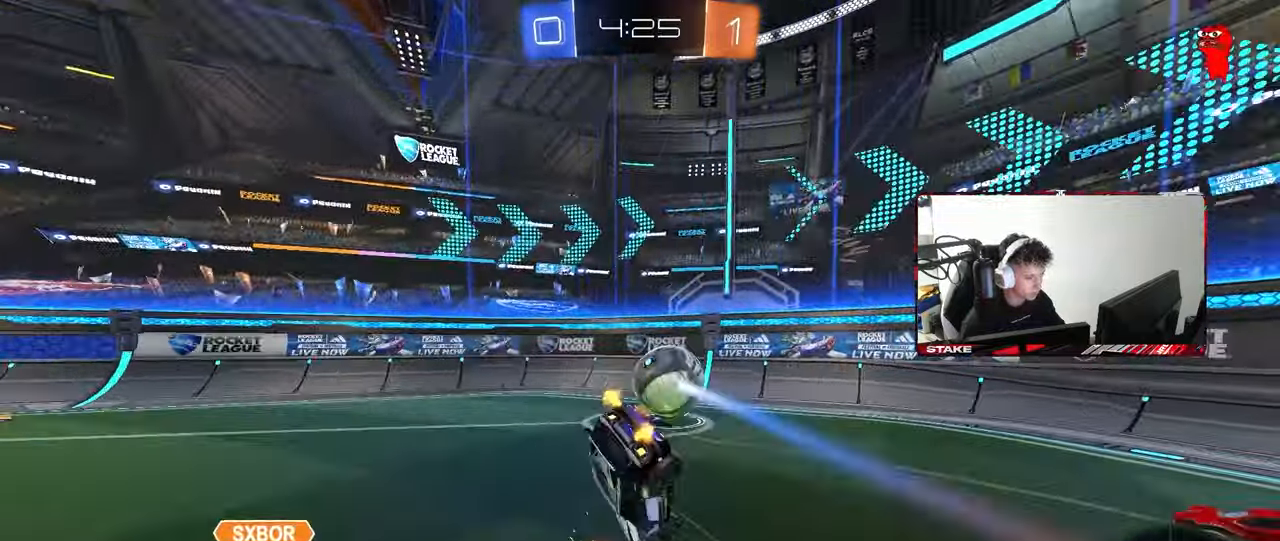
{"keys": ["a", "s", "shift"], "mouse": [], "mouse_move": "still", "events": [[300, "s", "down"]]}
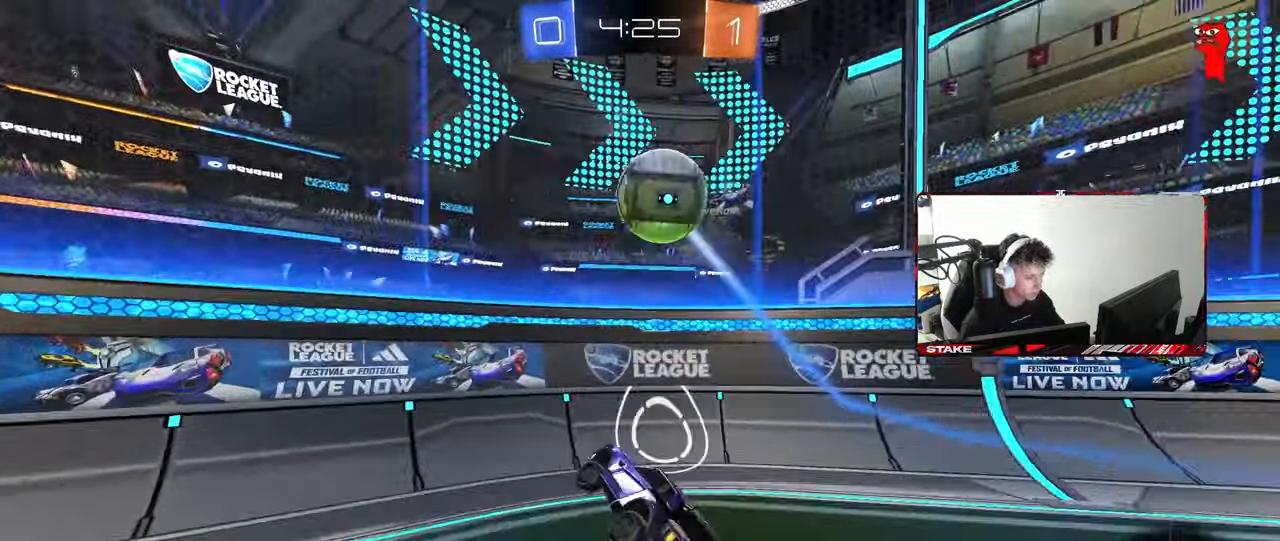
{"keys": ["w"], "mouse": [], "mouse_move": "still", "events": [[33, "shift", "up"], [133, "s", "up"], [267, "a", "up"], [267, "w", "down"]]}
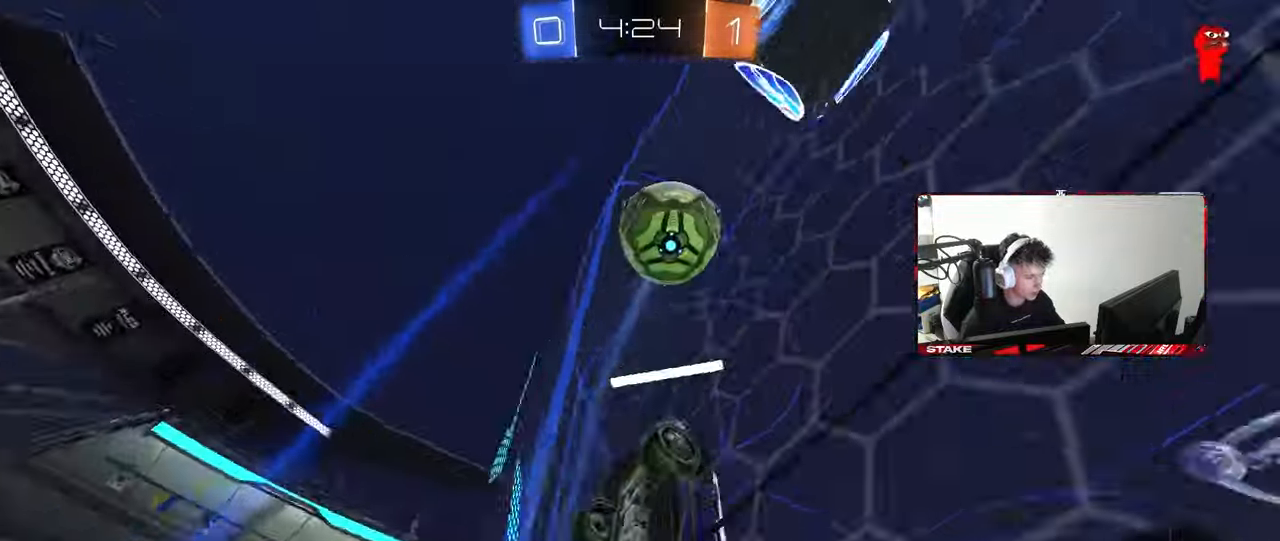
{"keys": ["w"], "mouse": [], "mouse_move": "still", "events": [[50, "a", "down"], [200, "a", "up"]]}
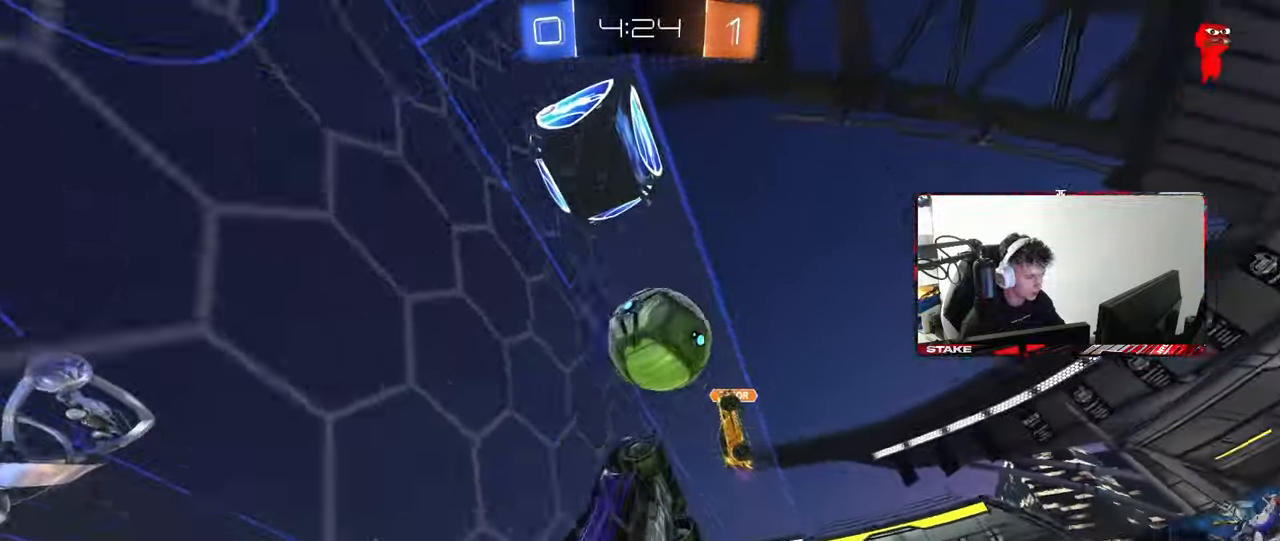
{"keys": ["a", "w"], "mouse": [], "mouse_move": "still", "events": [[67, "a", "down"], [117, "shift", "down"], [250, "shift", "up"], [400, "shift", "down"], [483, "shift", "up"]]}
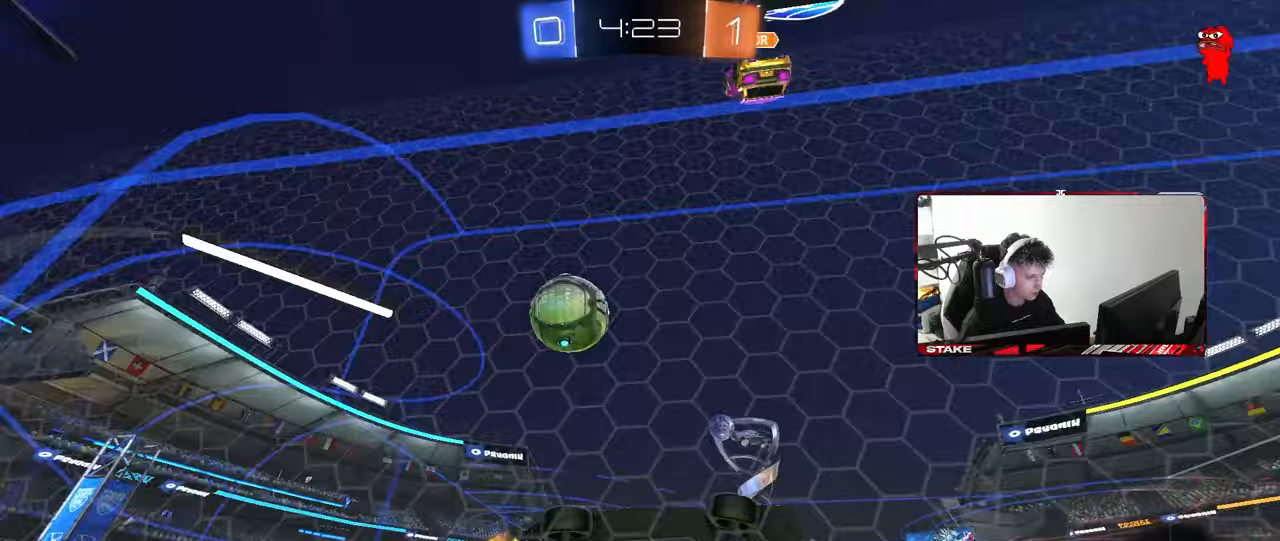
{"keys": ["d", "s"], "mouse": ["right"], "mouse_move": "still", "events": [[417, "a", "up"], [417, "mouse_right", "down"], [417, "w", "up"], [500, "d", "down"], [500, "s", "down"]]}
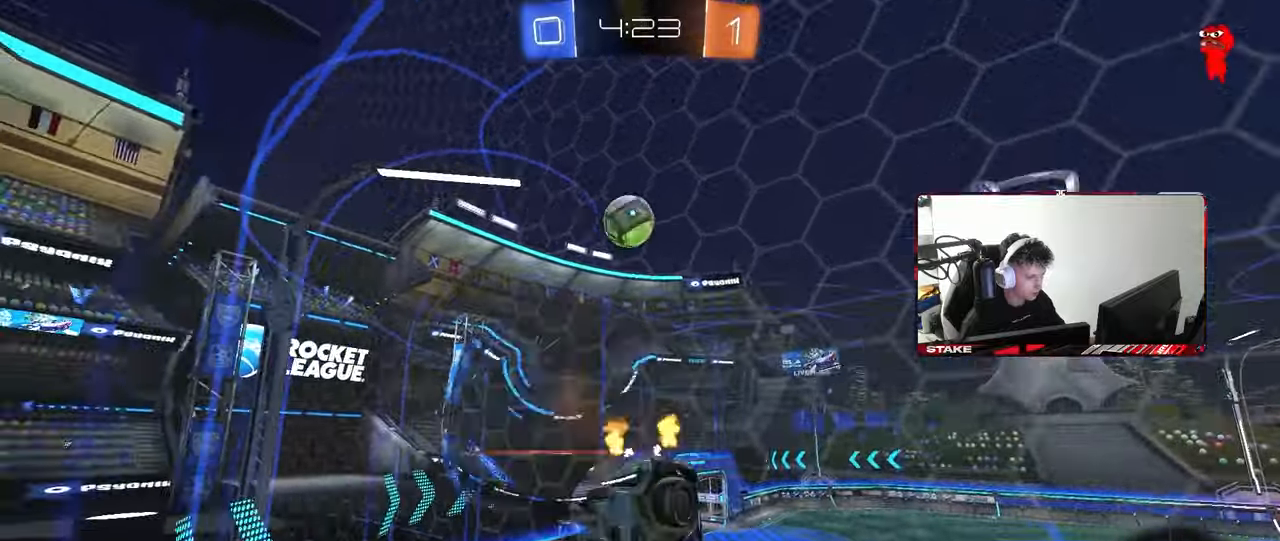
{"keys": ["d"], "mouse": [], "mouse_move": "still", "events": [[100, "space", "down"], [233, "a", "down"], [233, "mouse_right", "up"], [233, "shift", "down"], [233, "space", "up"], [283, "d", "up"], [333, "shift", "up"], [383, "a", "up"], [383, "d", "down"], [383, "s", "up"]]}
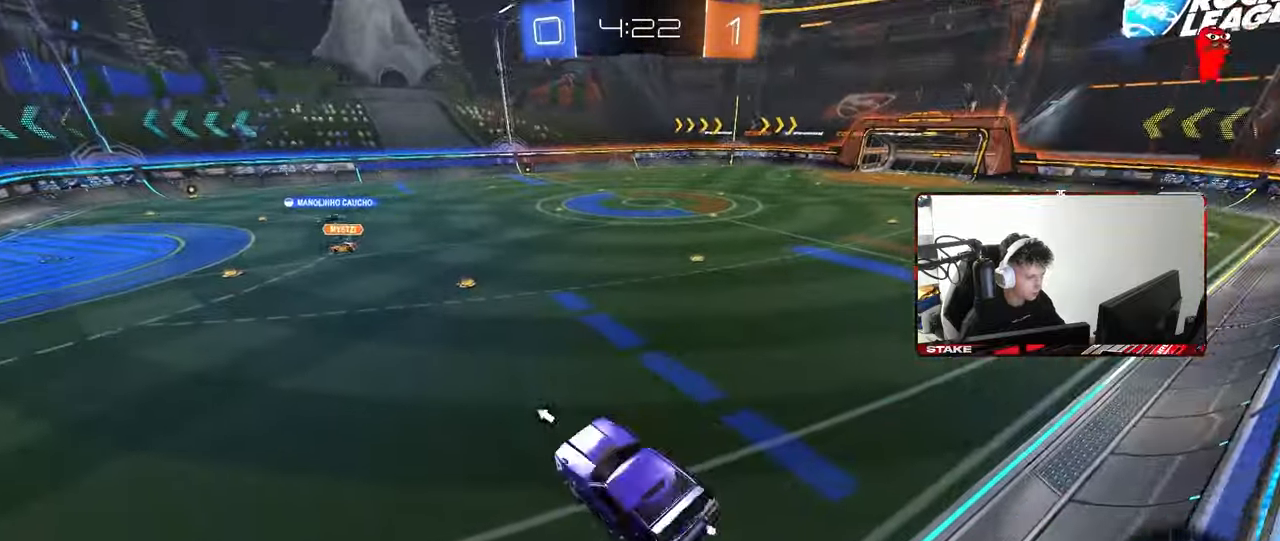
{"keys": ["w"], "mouse": [], "mouse_move": "still", "events": [[17, "d", "up"], [167, "w", "down"], [200, "space", "down"], [250, "mouse_right", "down"], [400, "mouse_right", "up"], [400, "space", "up"]]}
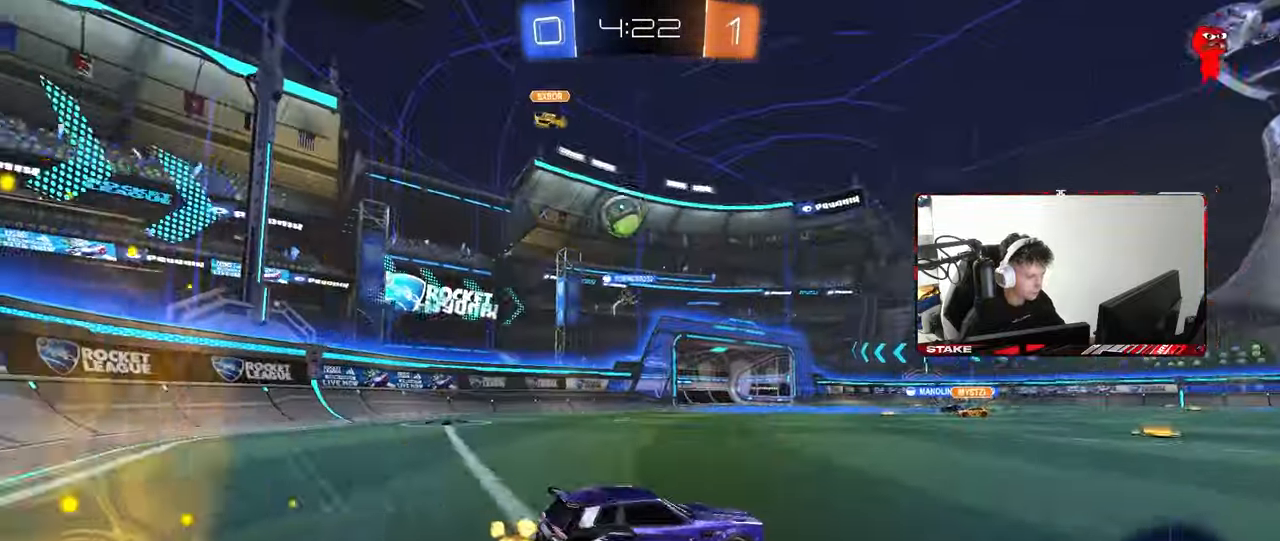
{"keys": ["a", "w"], "mouse": [], "mouse_move": "still", "events": [[500, "a", "down"]]}
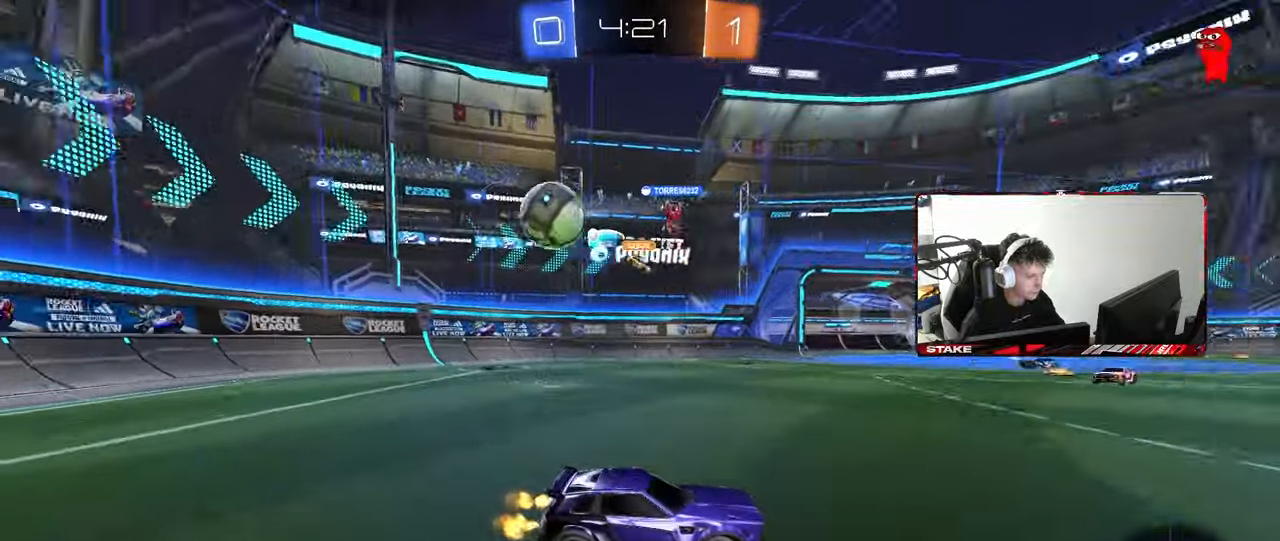
{"keys": ["a", "s", "shift"], "mouse": ["left"], "mouse_move": "still", "events": [[100, "a", "up"], [100, "d", "down"], [100, "mouse_left", "down"], [150, "mouse_right", "down"], [200, "a", "down"], [200, "d", "up"], [233, "mouse_right", "up"], [233, "shift", "down"], [283, "mouse_right", "down"], [283, "space", "down"], [333, "s", "down"], [333, "w", "up"], [433, "mouse_right", "up"], [467, "space", "up"]]}
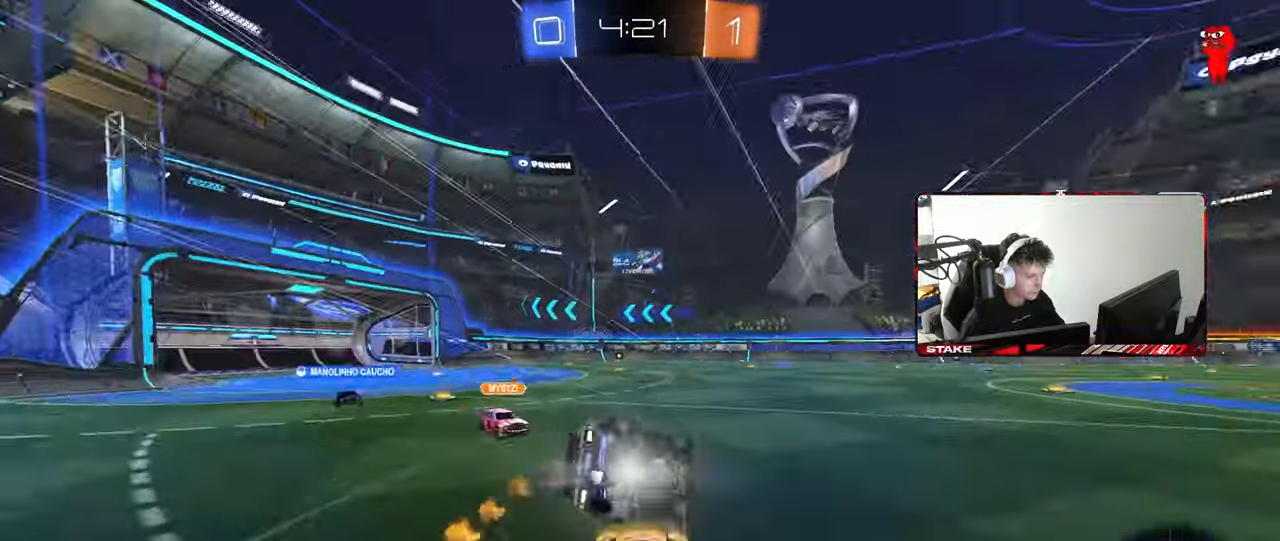
{"keys": ["a", "s", "shift"], "mouse": [], "mouse_move": "still", "events": [[117, "mouse_left", "up"], [200, "s", "up"], [350, "s", "down"]]}
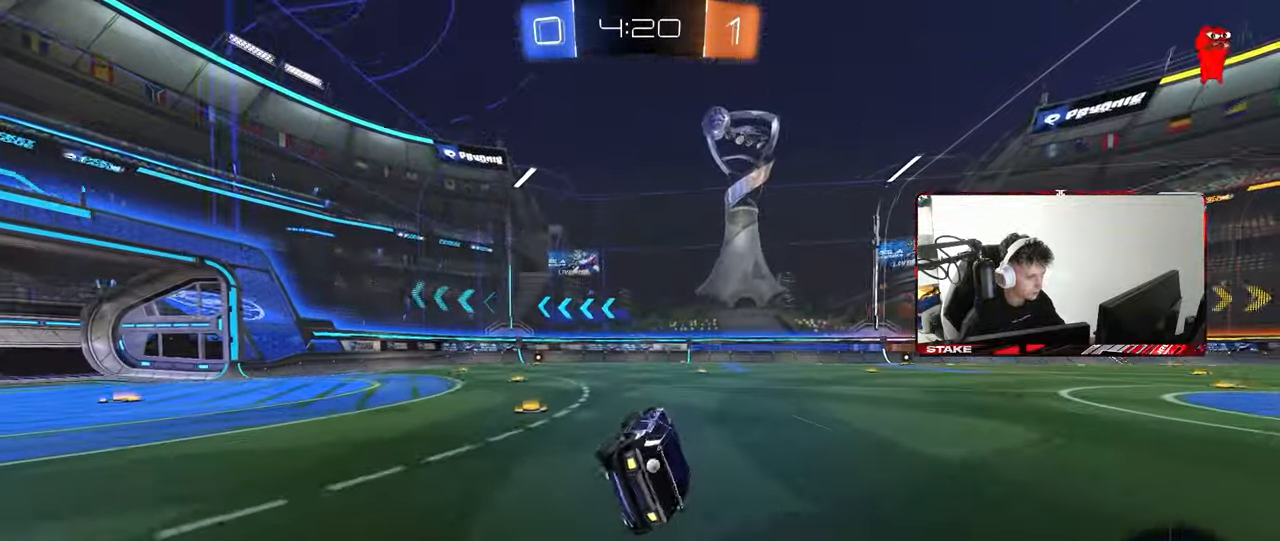
{"keys": ["a", "shift", "w"], "mouse": ["right"], "mouse_move": "still", "events": [[33, "s", "up"], [33, "shift", "up"], [83, "a", "up"], [267, "w", "down"], [317, "a", "down"], [450, "a", "up"], [450, "mouse_right", "down"], [500, "a", "down"], [500, "shift", "down"]]}
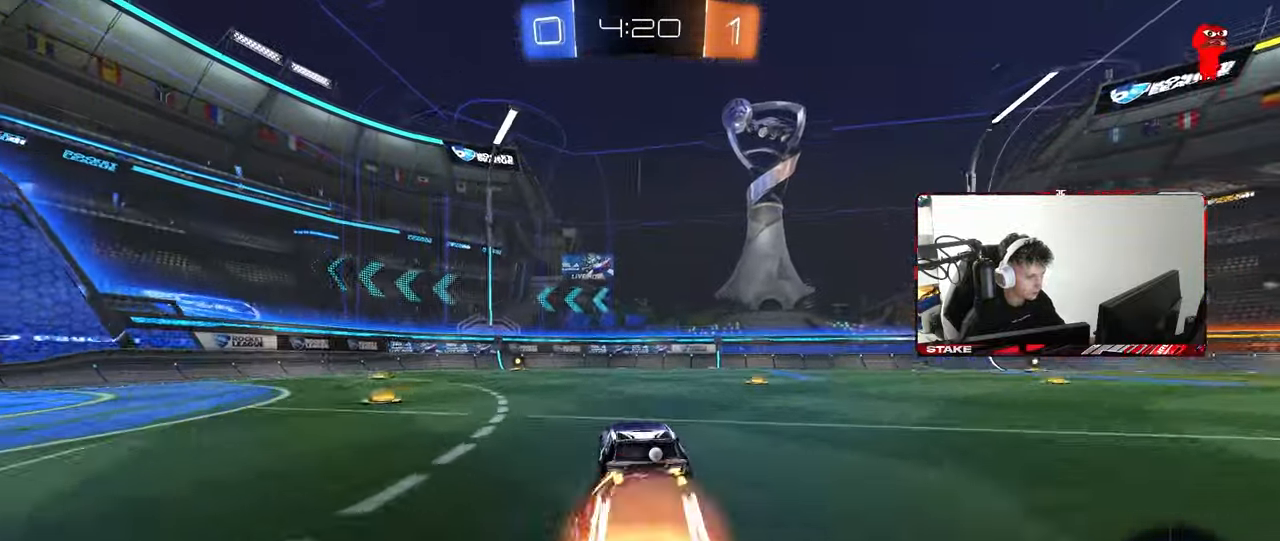
{"keys": ["a", "s", "shift", "space"], "mouse": [], "mouse_move": "still", "events": [[50, "mouse_right", "up"], [100, "mouse_right", "down"], [150, "mouse_left", "down"], [150, "s", "down"], [150, "w", "up"], [217, "mouse_right", "up"], [333, "mouse_left", "up"], [483, "space", "down"]]}